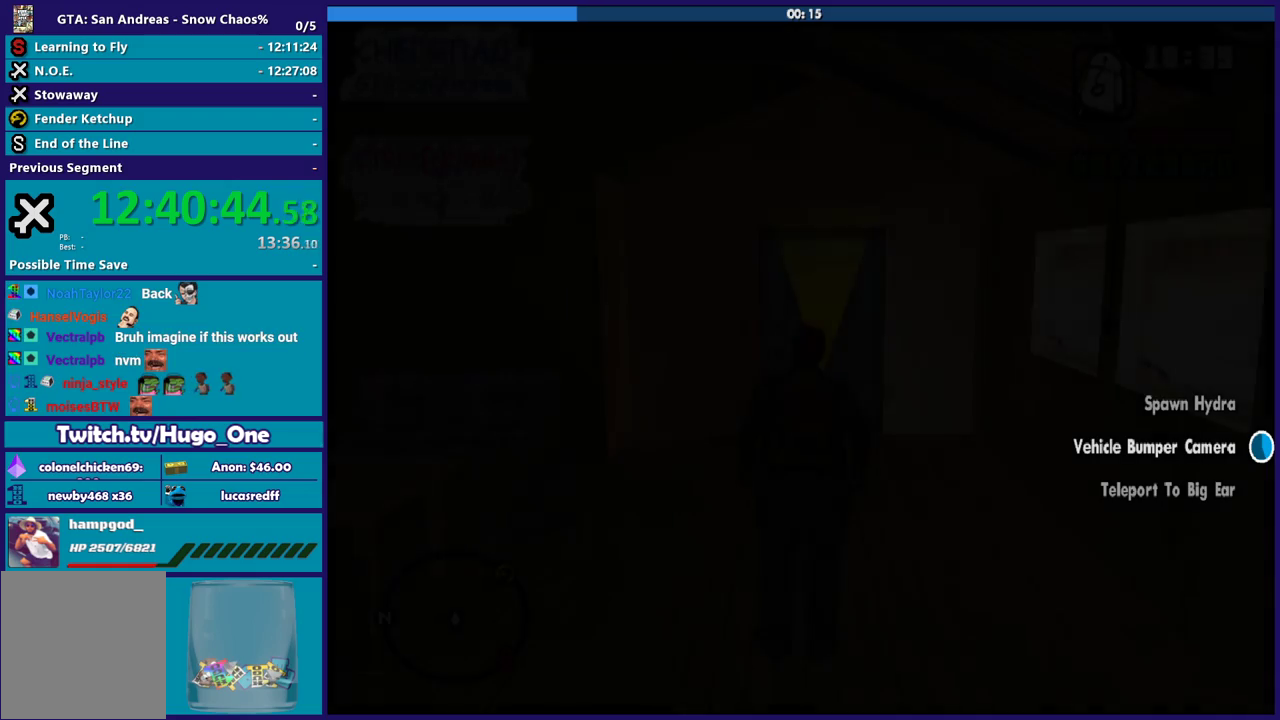
Gameplay with a controller (Xbox layout); each line is a JSON object with the inputs held at the frame after it. "events" lists button and stick changes between this image and that frame as [ms after this image, input, new state], when the widget could be followed in between.
{"buttons": ["A"], "left_stick": "up", "right_stick": "center", "events": [[434, "left_stick", "up"], [501, "A", "down"]]}
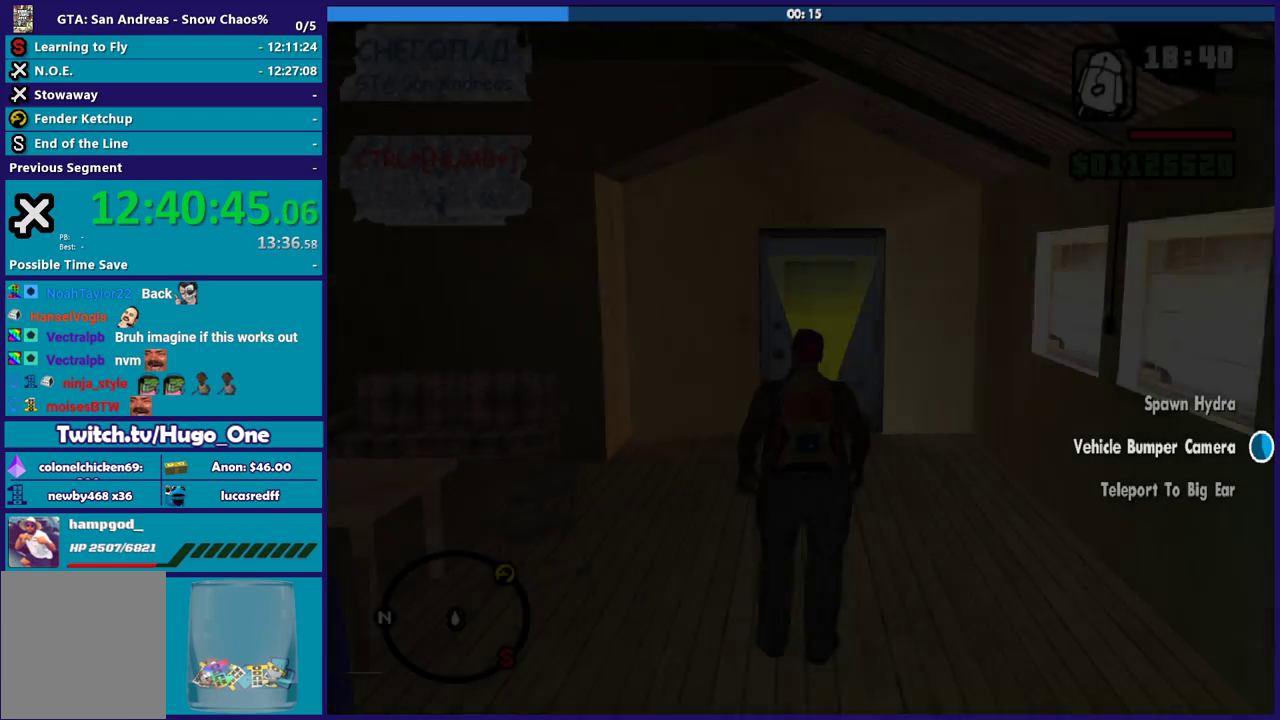
{"buttons": ["A"], "left_stick": "up", "right_stick": "center", "events": [[167, "A", "up"], [233, "A", "down"], [367, "A", "up"], [467, "A", "down"]]}
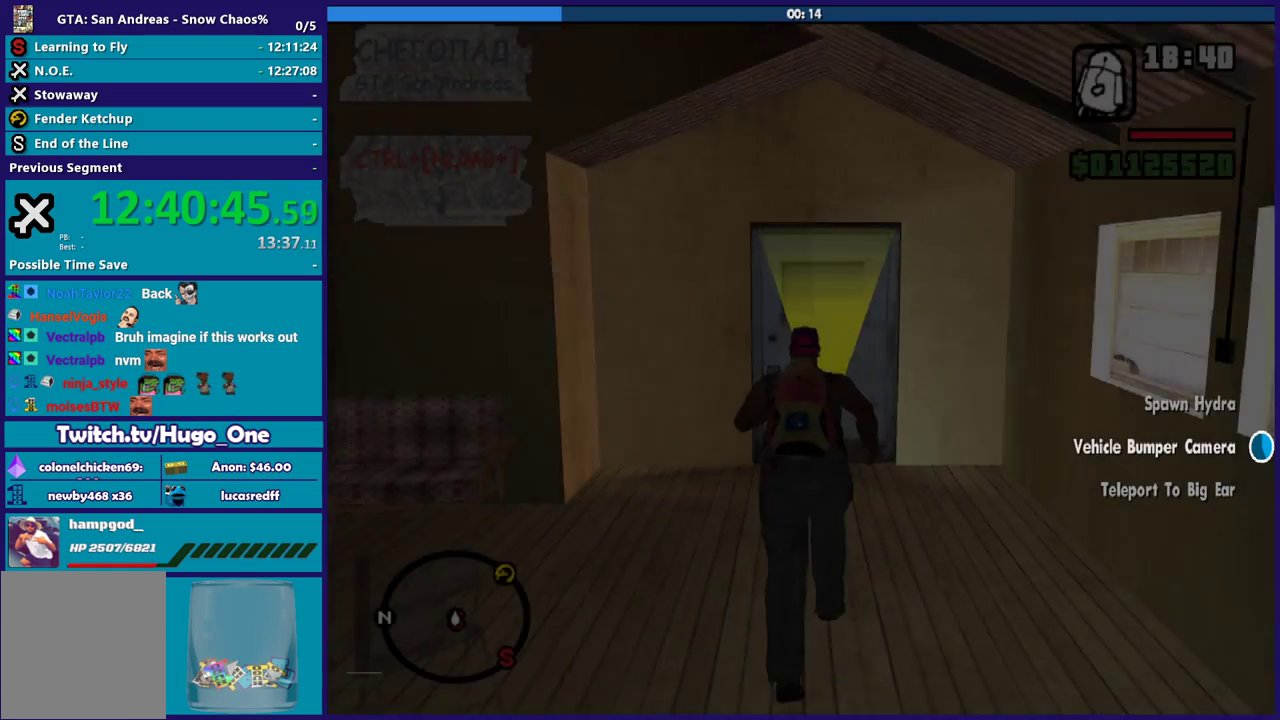
{"buttons": [], "left_stick": "up", "right_stick": "center", "events": [[67, "A", "up"], [167, "A", "down"], [267, "A", "up"], [367, "A", "down"], [468, "A", "up"]]}
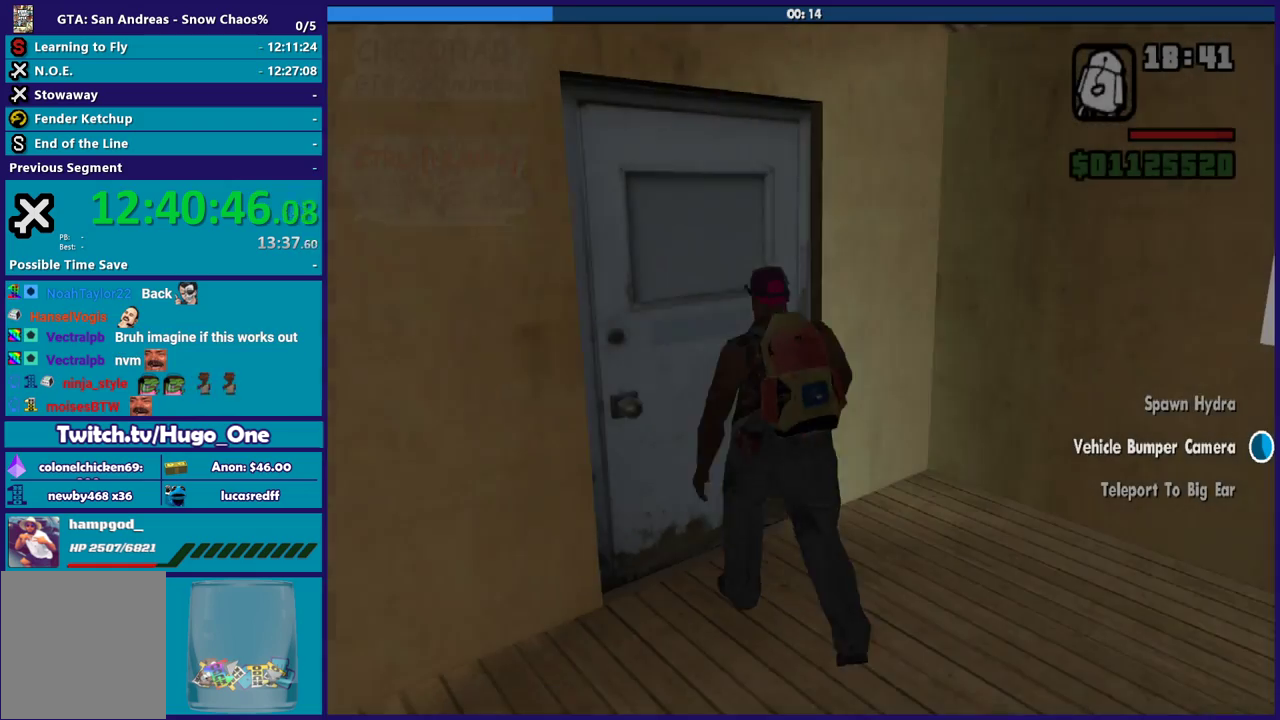
{"buttons": [], "left_stick": "center", "right_stick": "center", "events": [[67, "A", "down"], [200, "A", "up"], [233, "left_stick", "center"]]}
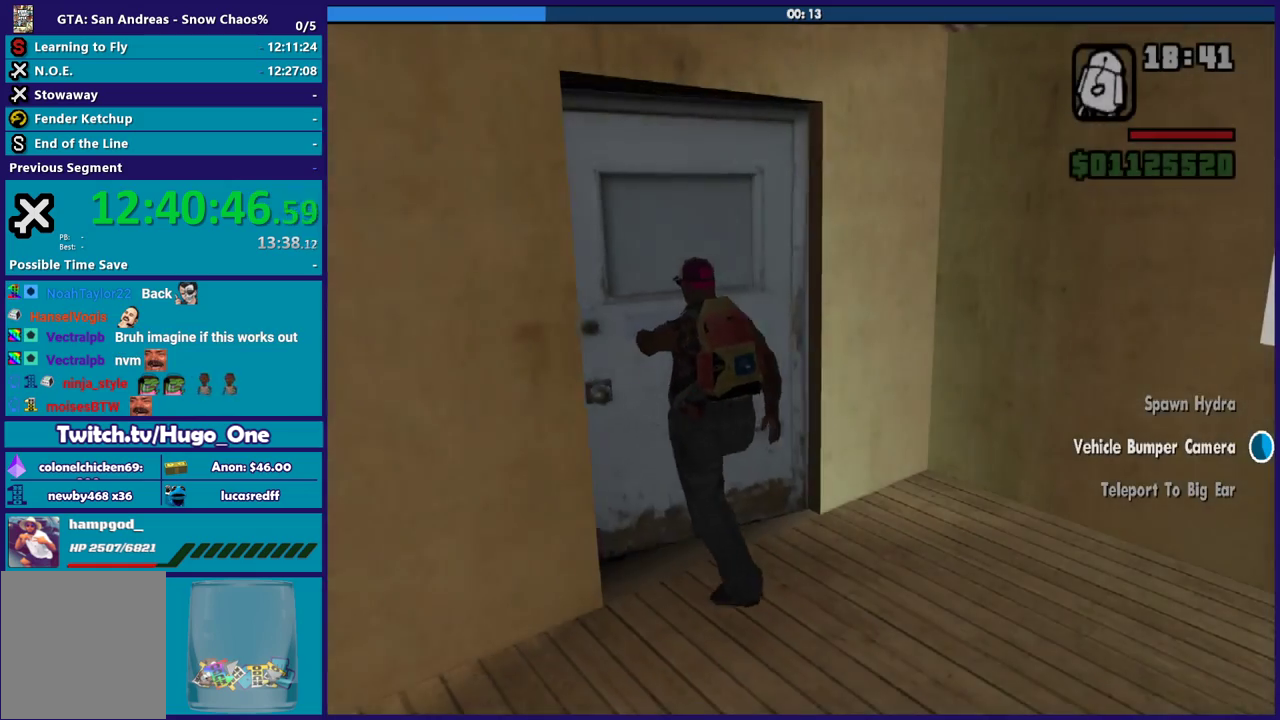
{"buttons": [], "left_stick": "up", "right_stick": "center", "events": [[67, "left_stick", "up"]]}
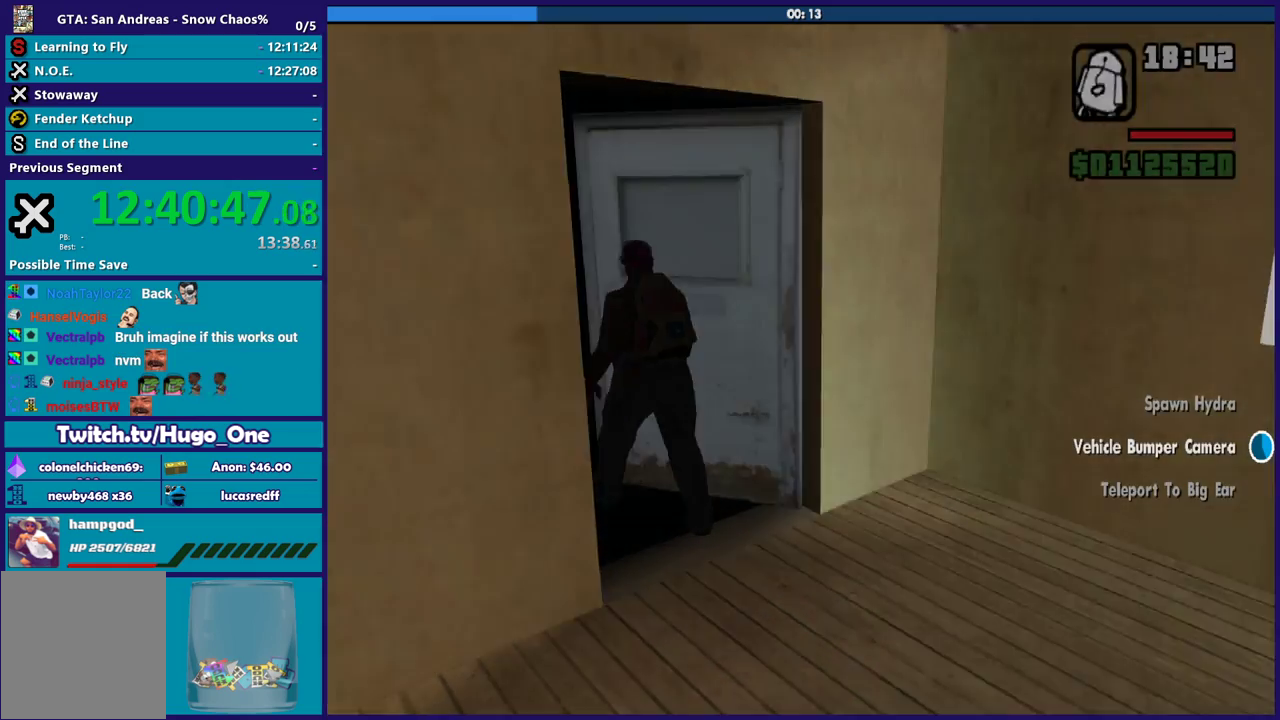
{"buttons": [], "left_stick": "up", "right_stick": "center", "events": [[334, "A", "down"], [434, "A", "up"]]}
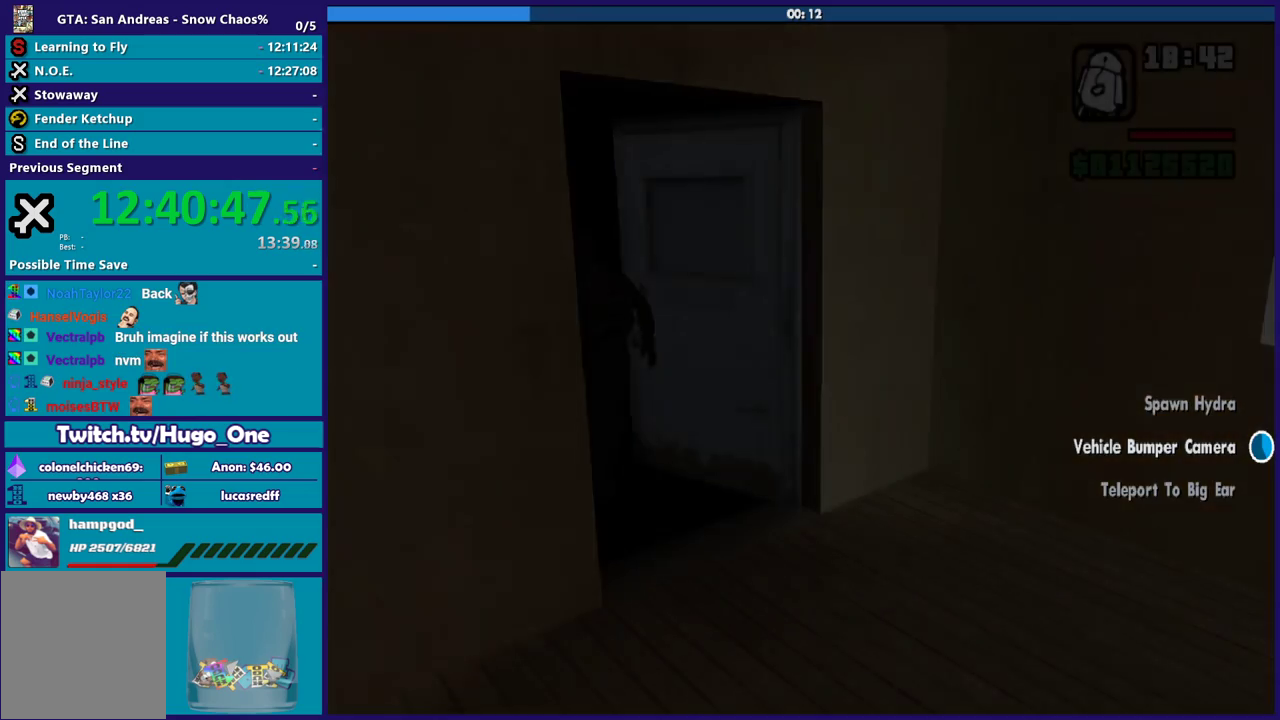
{"buttons": ["A"], "left_stick": "up", "right_stick": "center", "events": [[67, "A", "down"], [167, "A", "up"], [267, "A", "down"], [367, "A", "up"], [434, "A", "down"]]}
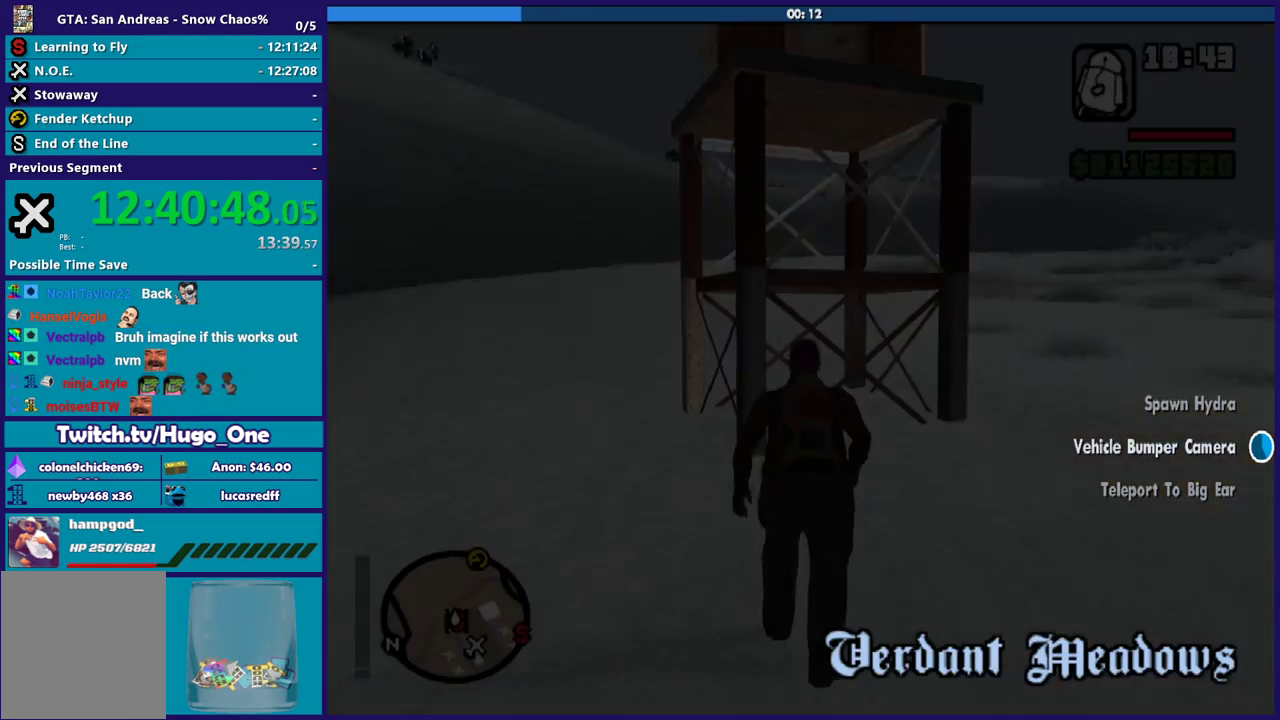
{"buttons": [], "left_stick": "up-right", "right_stick": "center", "events": [[100, "A", "up"], [167, "A", "down"], [267, "A", "up"], [267, "left_stick", "up-right"], [367, "A", "down"], [467, "A", "up"]]}
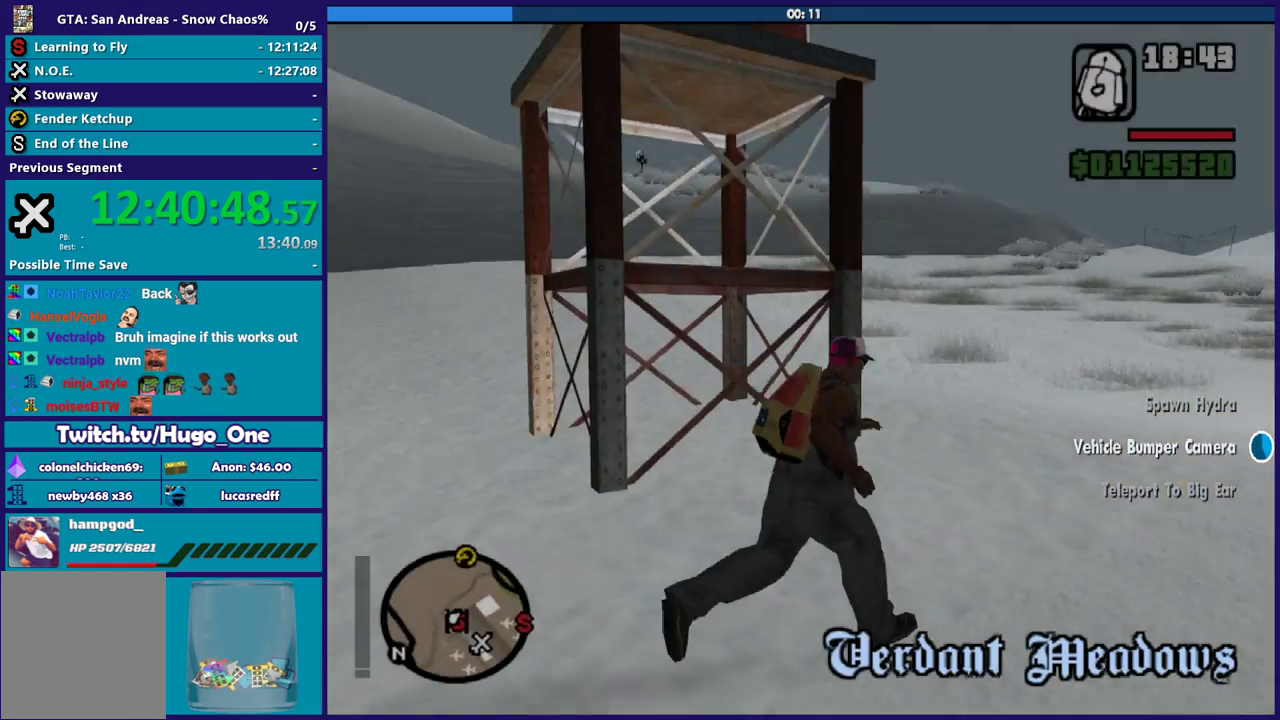
{"buttons": ["A"], "left_stick": "up-right", "right_stick": "center", "events": [[67, "A", "down"], [167, "A", "up"], [234, "A", "down"], [367, "A", "up"], [434, "A", "down"]]}
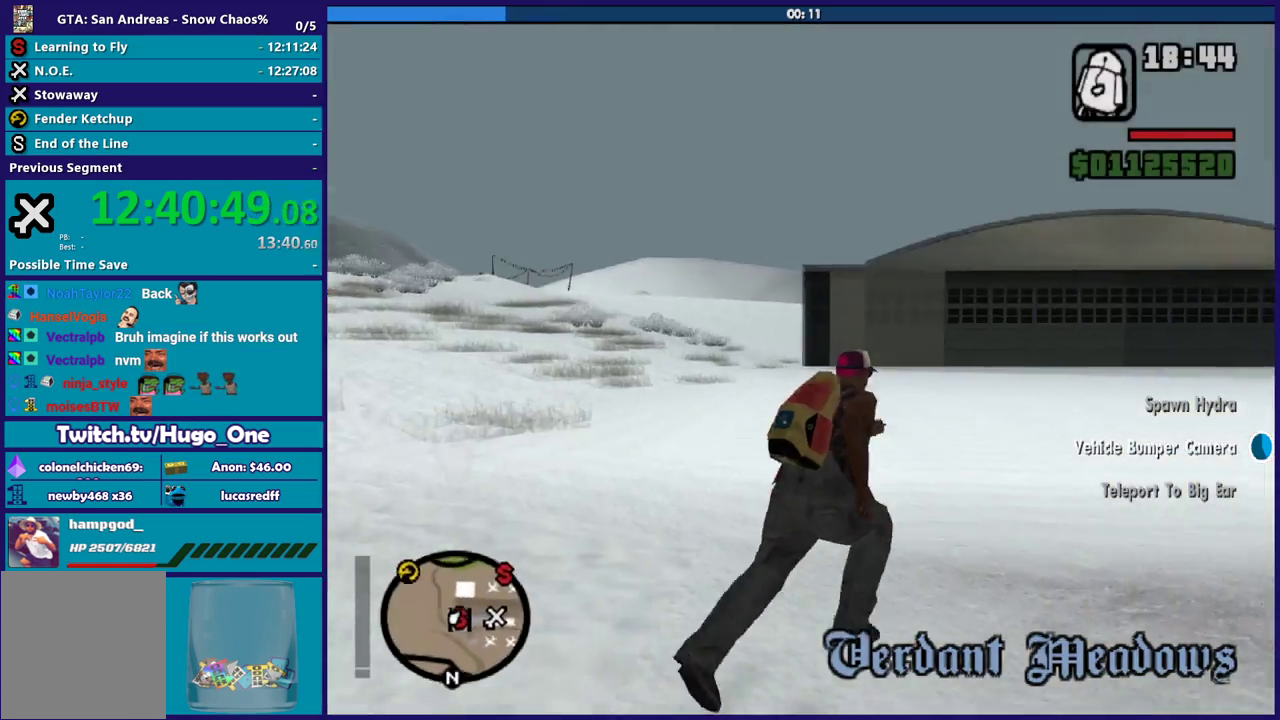
{"buttons": [], "left_stick": "up-right", "right_stick": "center", "events": [[67, "A", "up"], [133, "A", "down"], [267, "A", "up"], [334, "A", "down"], [467, "A", "up"]]}
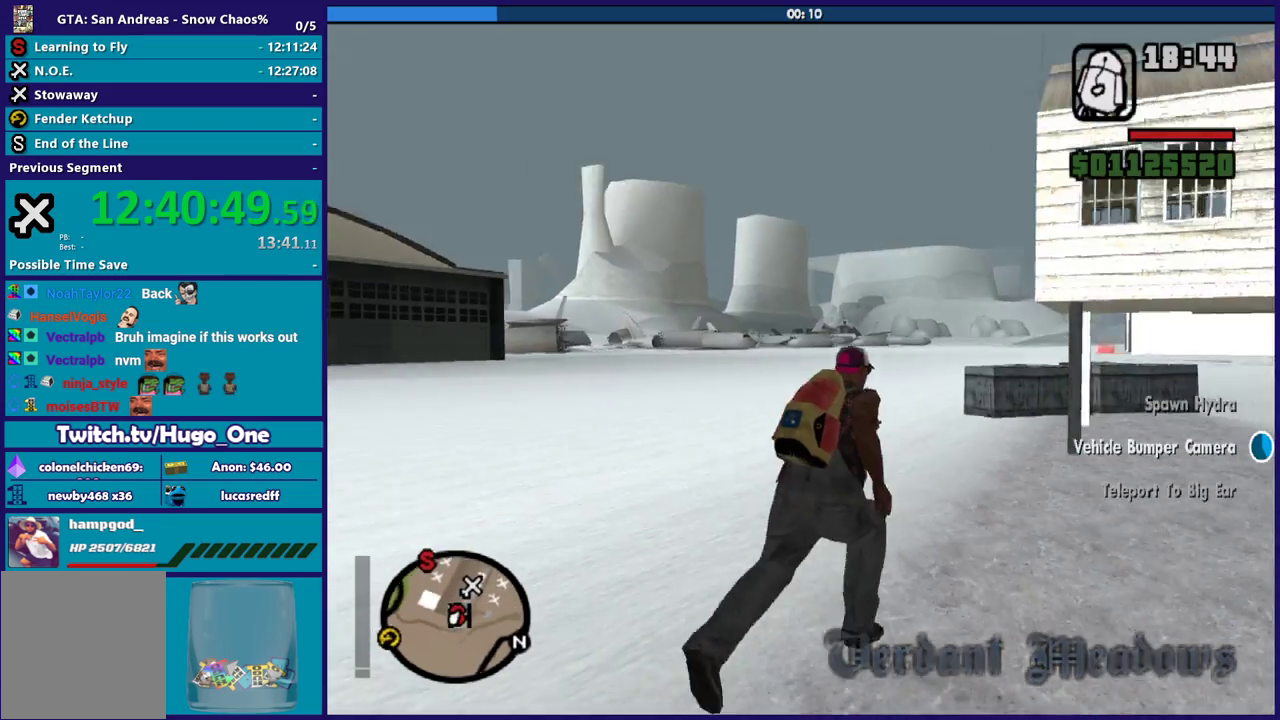
{"buttons": ["A"], "left_stick": "up", "right_stick": "center", "events": [[34, "A", "down"], [167, "A", "up"], [234, "A", "down"], [234, "left_stick", "up"], [367, "A", "up"], [434, "A", "down"]]}
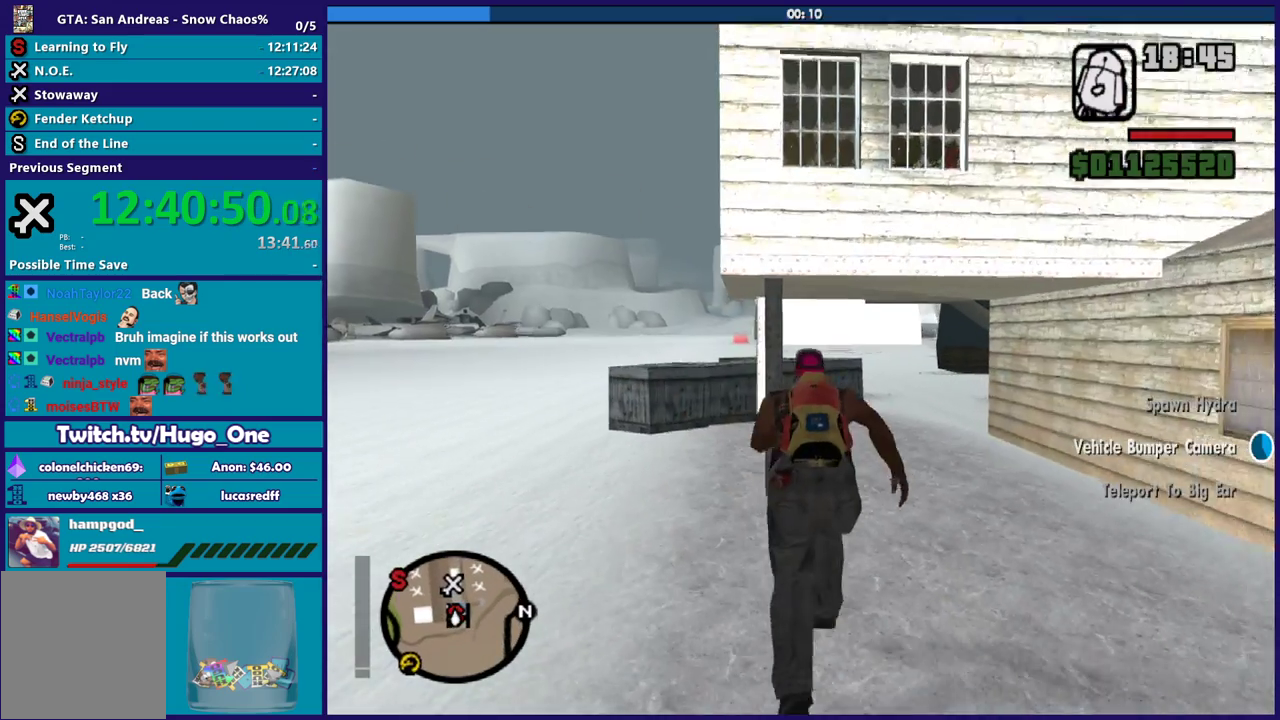
{"buttons": [], "left_stick": "up", "right_stick": "center", "events": [[33, "A", "up"], [133, "A", "down"], [167, "left_stick", "up-right"], [233, "A", "up"], [267, "left_stick", "up"], [367, "A", "down"], [467, "A", "up"]]}
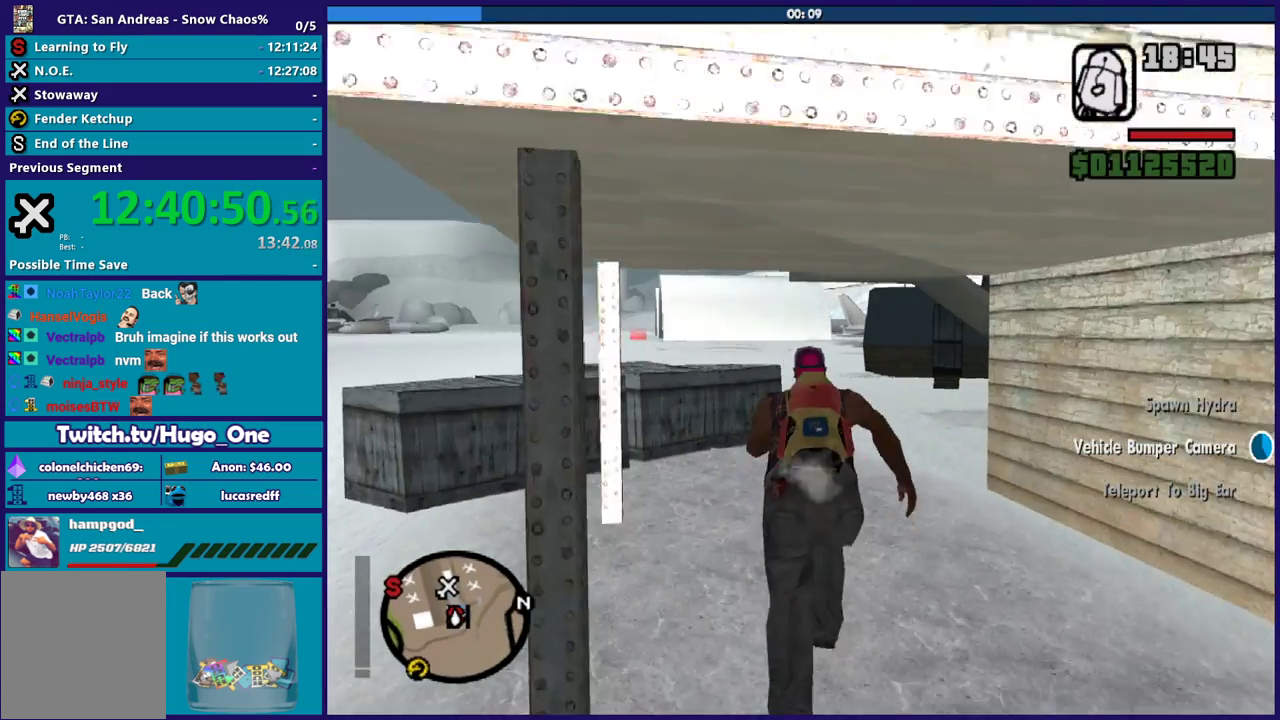
{"buttons": ["A"], "left_stick": "up", "right_stick": "center", "events": [[67, "A", "down"], [167, "A", "up"], [267, "A", "down"], [334, "A", "up"], [434, "A", "down"]]}
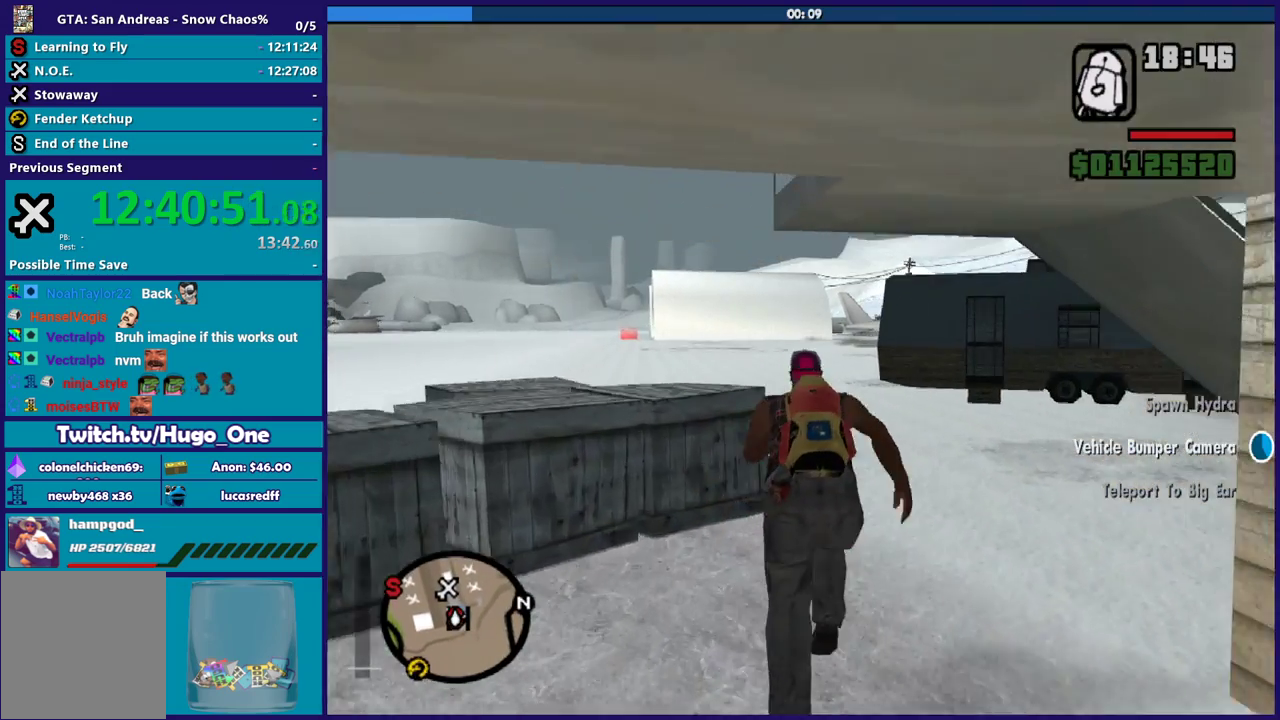
{"buttons": [], "left_stick": "up", "right_stick": "center", "events": [[33, "A", "up"], [167, "A", "down"], [267, "A", "up"], [267, "left_stick", "up-right"], [334, "A", "down"], [434, "A", "up"], [434, "left_stick", "up"]]}
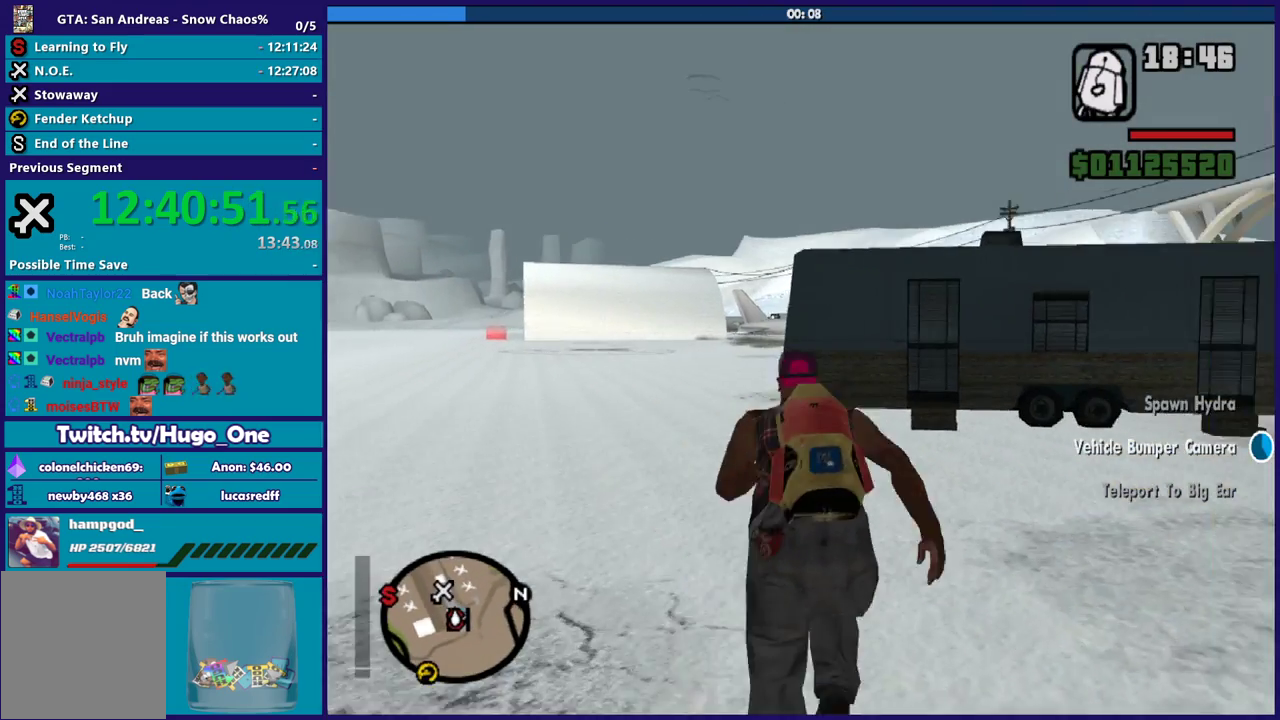
{"buttons": ["A"], "left_stick": "up", "right_stick": "center", "events": [[34, "A", "down"], [134, "A", "up"], [167, "left_stick", "up-left"], [234, "A", "down"], [234, "left_stick", "up"], [301, "left_stick", "up-right"], [367, "A", "up"], [401, "left_stick", "up"], [434, "A", "down"]]}
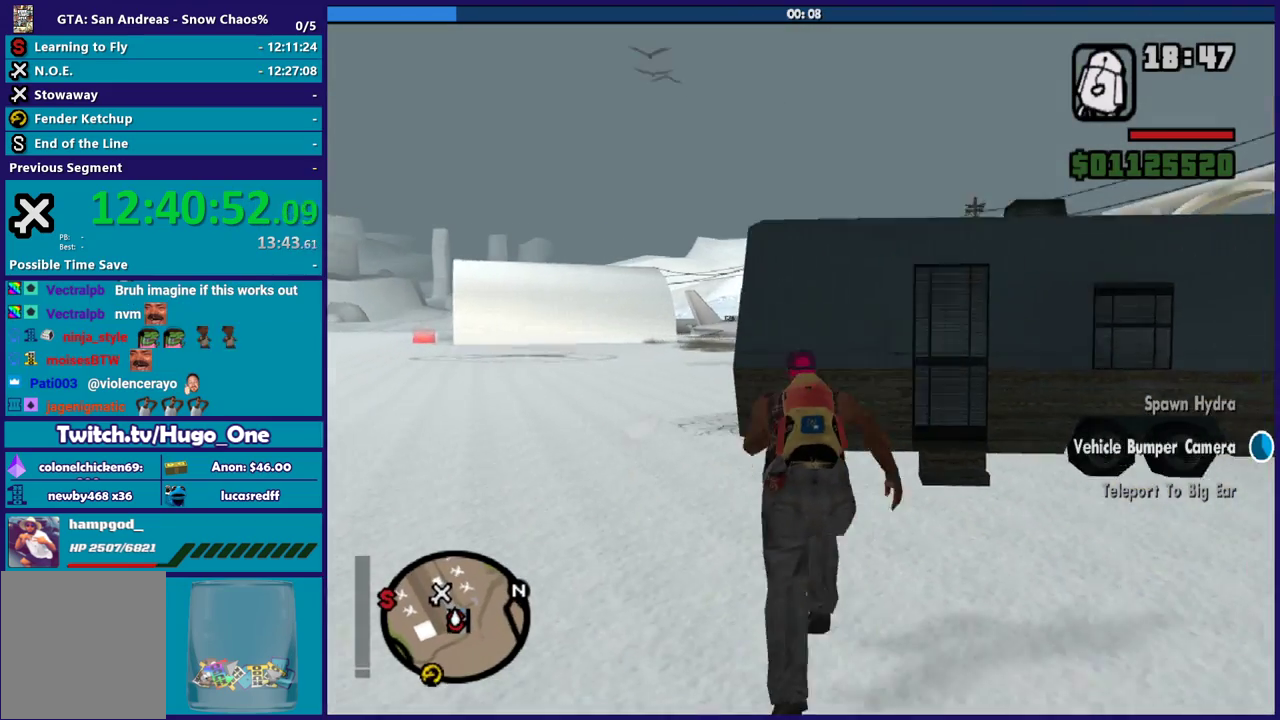
{"buttons": [], "left_stick": "up-left", "right_stick": "center", "events": [[67, "A", "up"], [133, "A", "down"], [300, "R2", "down"], [400, "A", "up"], [434, "R2", "up"], [500, "left_stick", "up-left"]]}
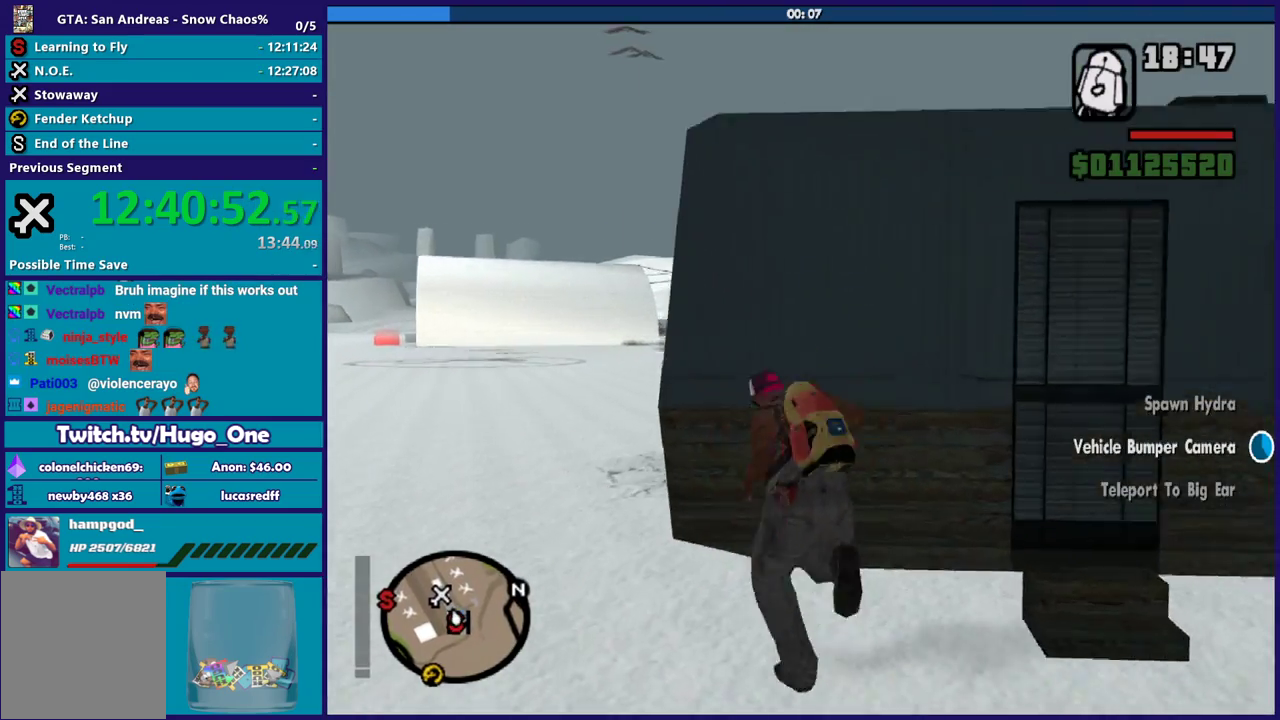
{"buttons": ["A"], "left_stick": "up", "right_stick": "center", "events": [[34, "A", "down"], [167, "A", "up"], [234, "A", "down"], [367, "A", "up"], [468, "A", "down"], [468, "left_stick", "up"]]}
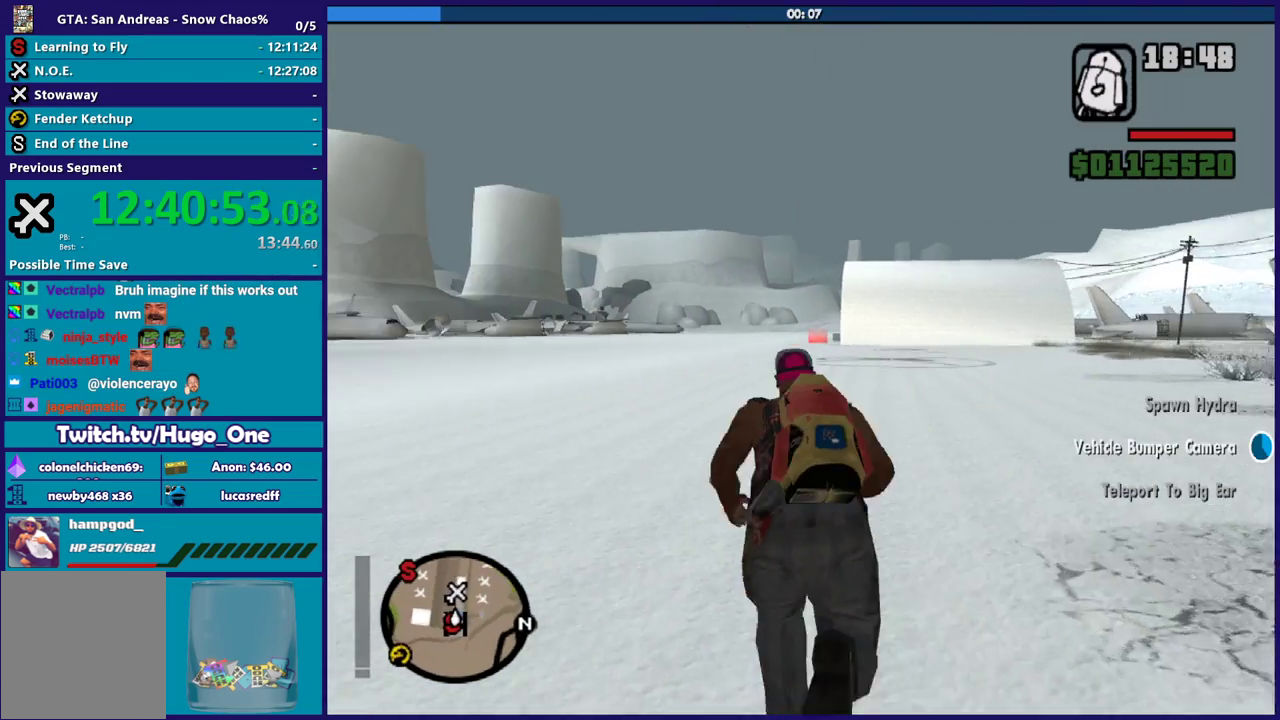
{"buttons": [], "left_stick": "up", "right_stick": "center", "events": [[67, "A", "up"], [167, "A", "down"], [267, "A", "up"], [367, "A", "down"], [467, "A", "up"]]}
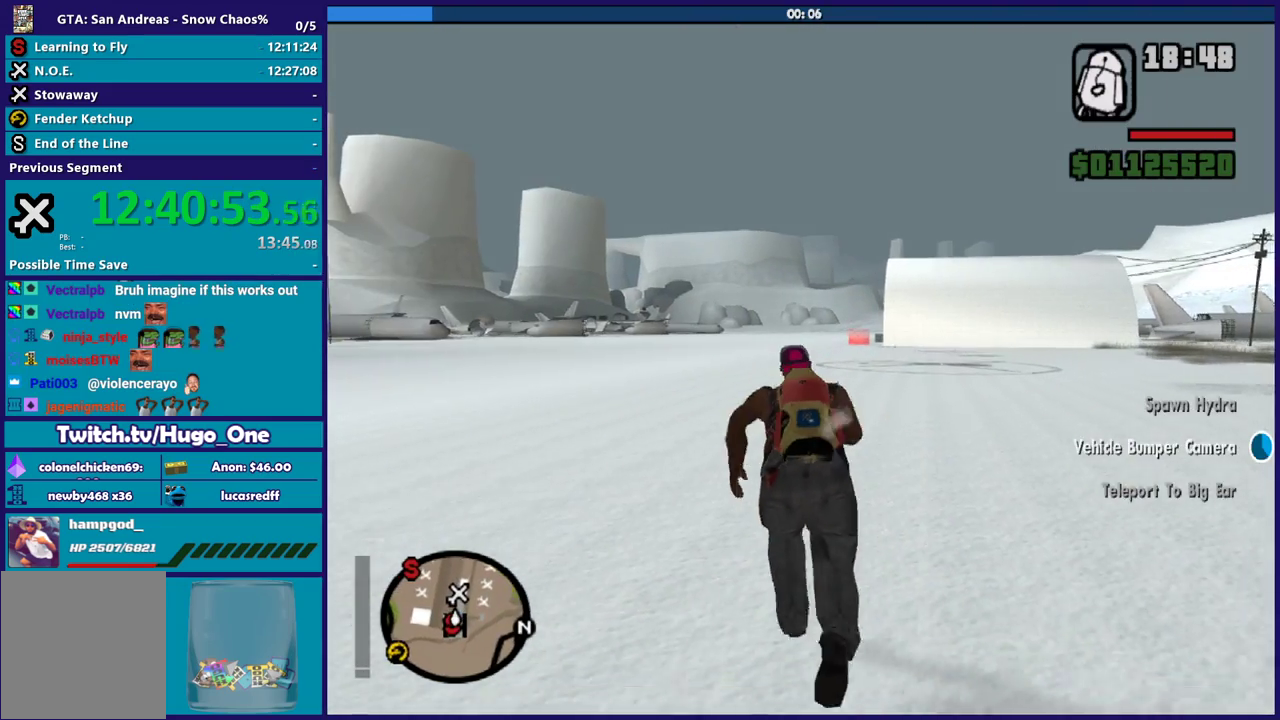
{"buttons": ["A"], "left_stick": "up", "right_stick": "center", "events": [[34, "A", "down"], [134, "A", "up"], [201, "A", "down"], [334, "A", "up"], [434, "A", "down"]]}
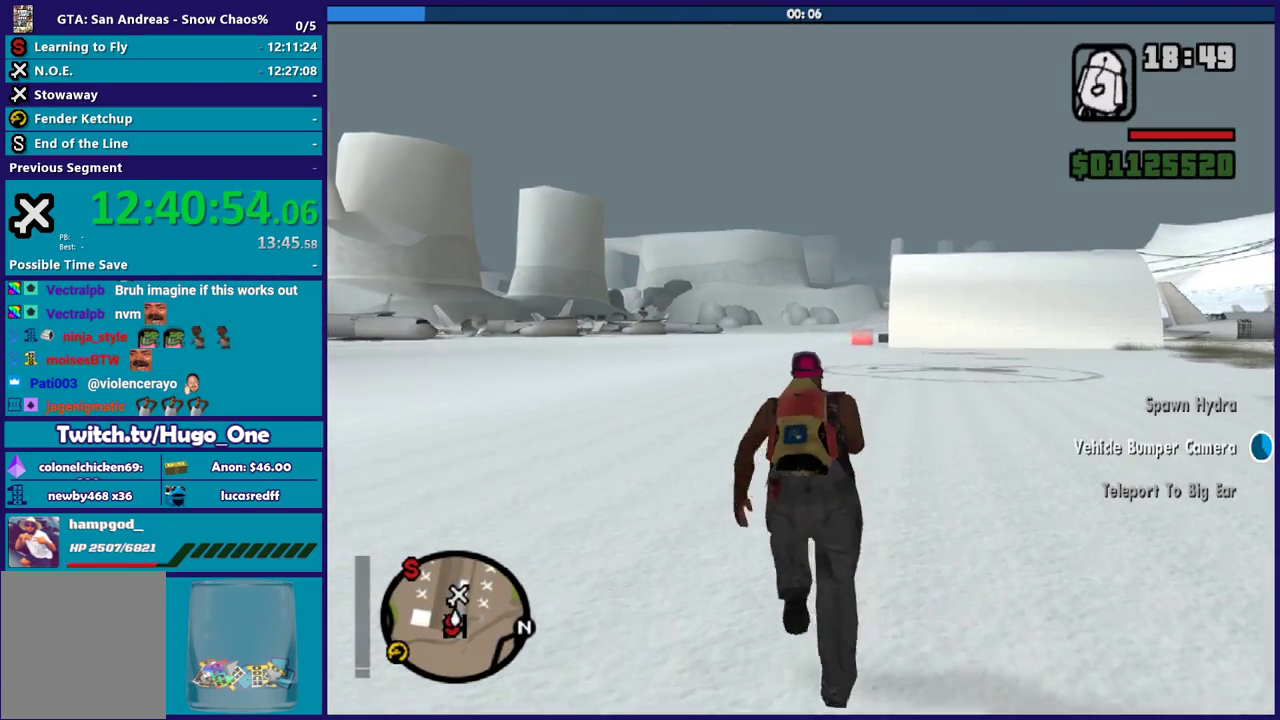
{"buttons": ["A"], "left_stick": "up", "right_stick": "center", "events": [[33, "A", "up"], [133, "A", "down"], [167, "left_stick", "up-right"], [200, "A", "up"], [233, "left_stick", "up"], [300, "A", "down"], [400, "A", "up"], [500, "A", "down"]]}
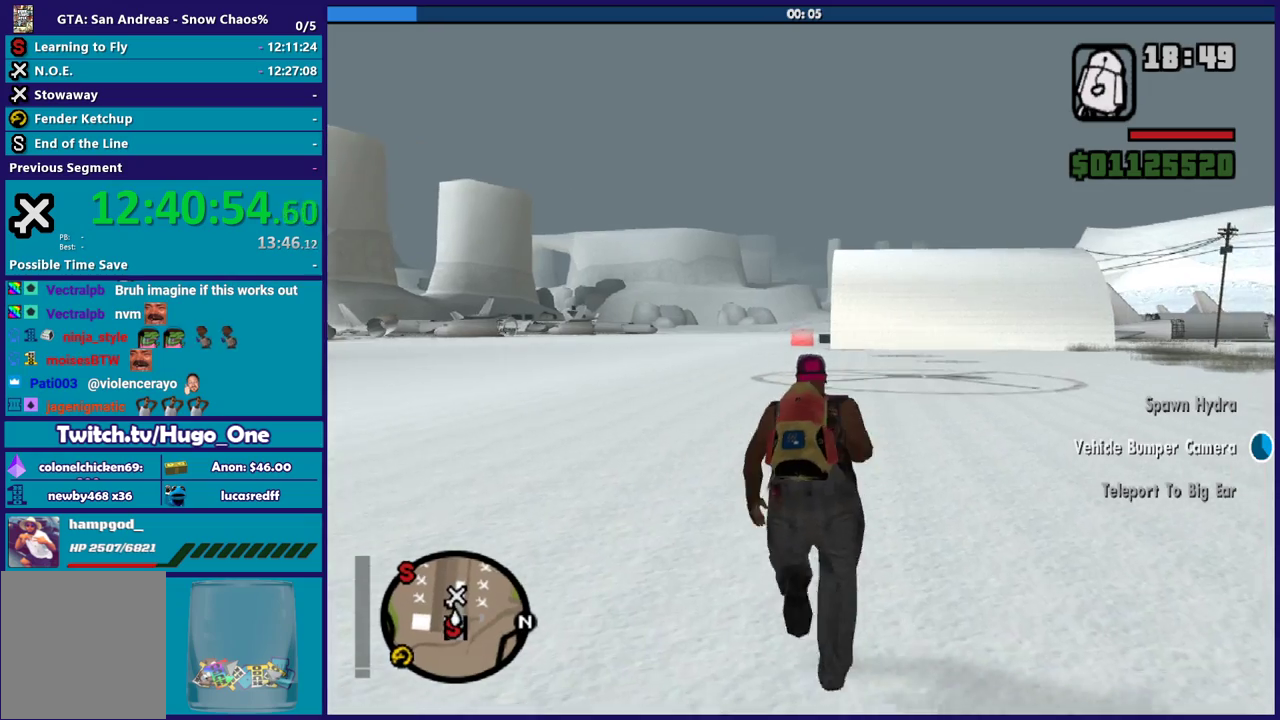
{"buttons": [], "left_stick": "up", "right_stick": "center", "events": [[100, "A", "up"], [201, "A", "down"], [301, "A", "up"], [367, "A", "down"], [468, "A", "up"]]}